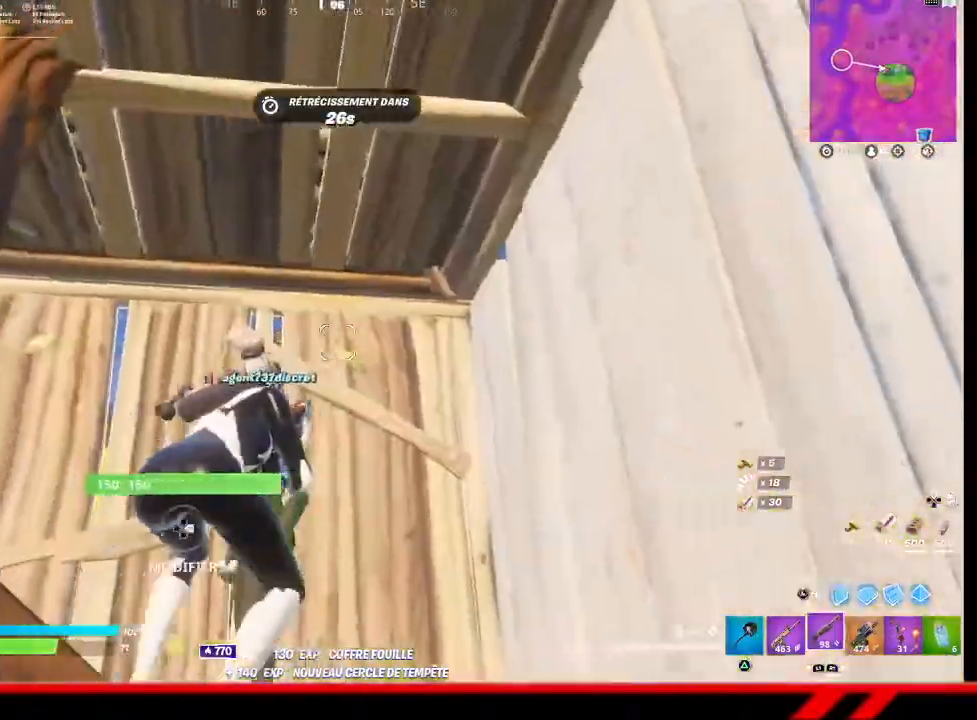
Gameplay with a controller (PlayStation layout); each line is a JSON object with the inputs held at the frame after it. "events" lists button and stick changes between this image and that frame as [ms after this image, input, new state], when the widget could be followed in between.
{"buttons": [], "left_stick": "center", "right_stick": "down-left", "events": [[167, "left_stick", "center"], [167, "right_stick", "down-left"]]}
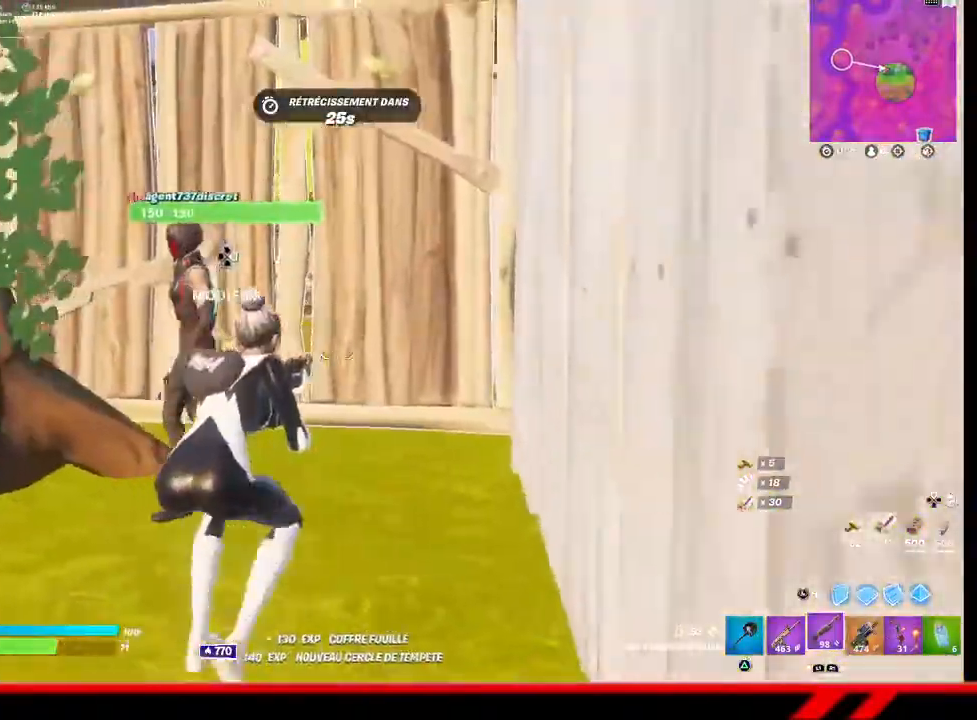
{"buttons": [], "left_stick": "up", "right_stick": "center", "events": [[200, "left_stick", "up"], [300, "TRIANGLE", "down"], [300, "right_stick", "center"], [367, "TRIANGLE", "up"]]}
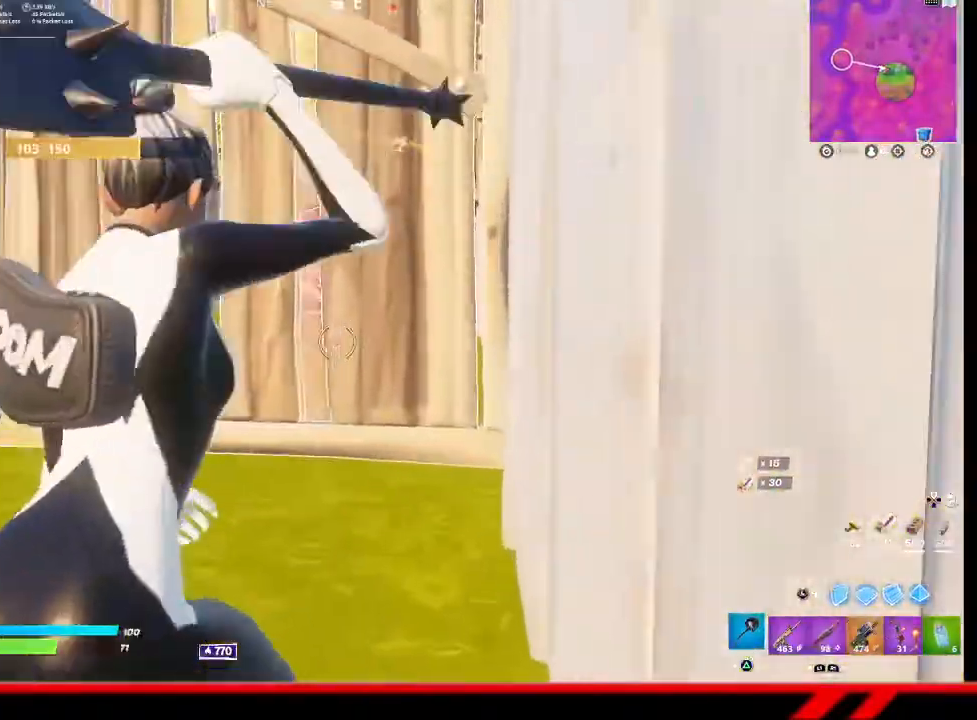
{"buttons": [], "left_stick": "up", "right_stick": "left", "events": [[133, "right_stick", "left"]]}
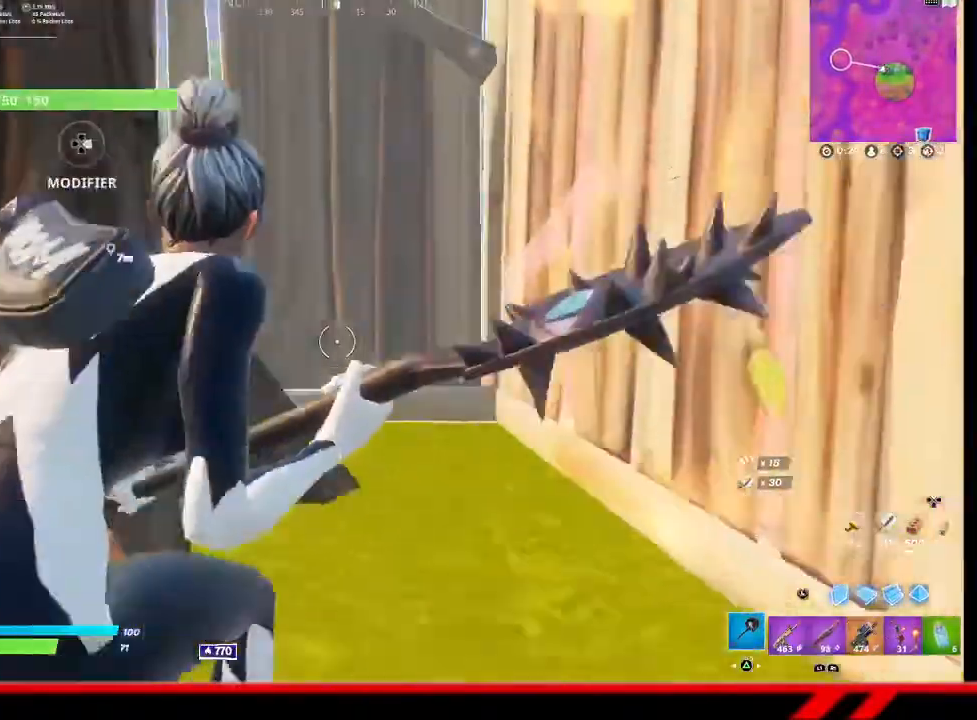
{"buttons": ["R2"], "left_stick": "center", "right_stick": "center", "events": [[133, "R2", "down"], [233, "left_stick", "center"], [267, "right_stick", "center"]]}
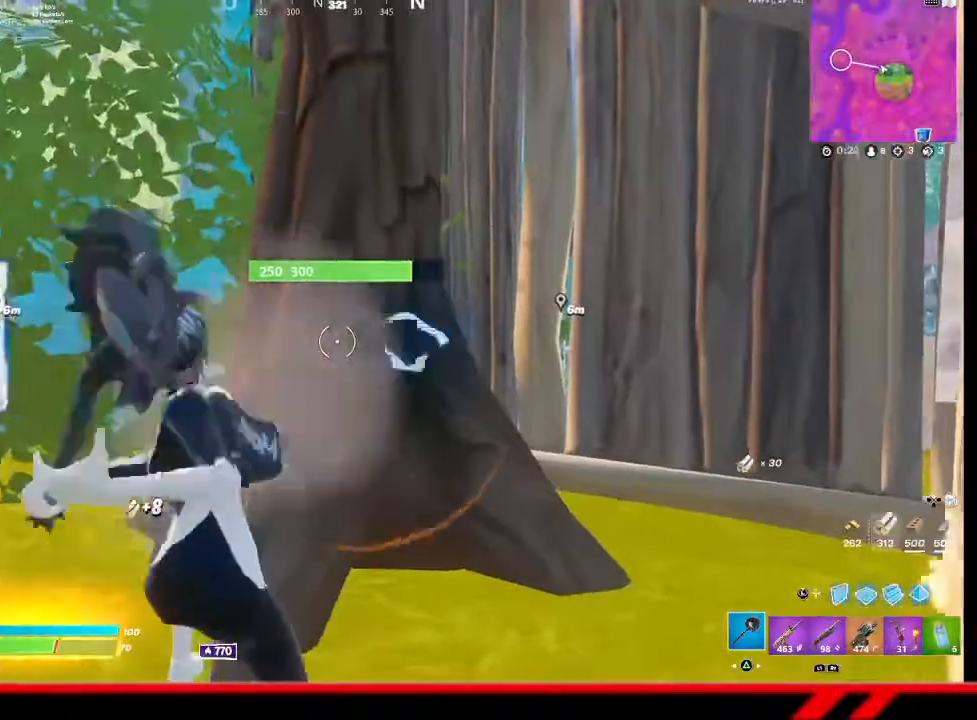
{"buttons": ["R2"], "left_stick": "left", "right_stick": "center", "events": [[467, "left_stick", "left"]]}
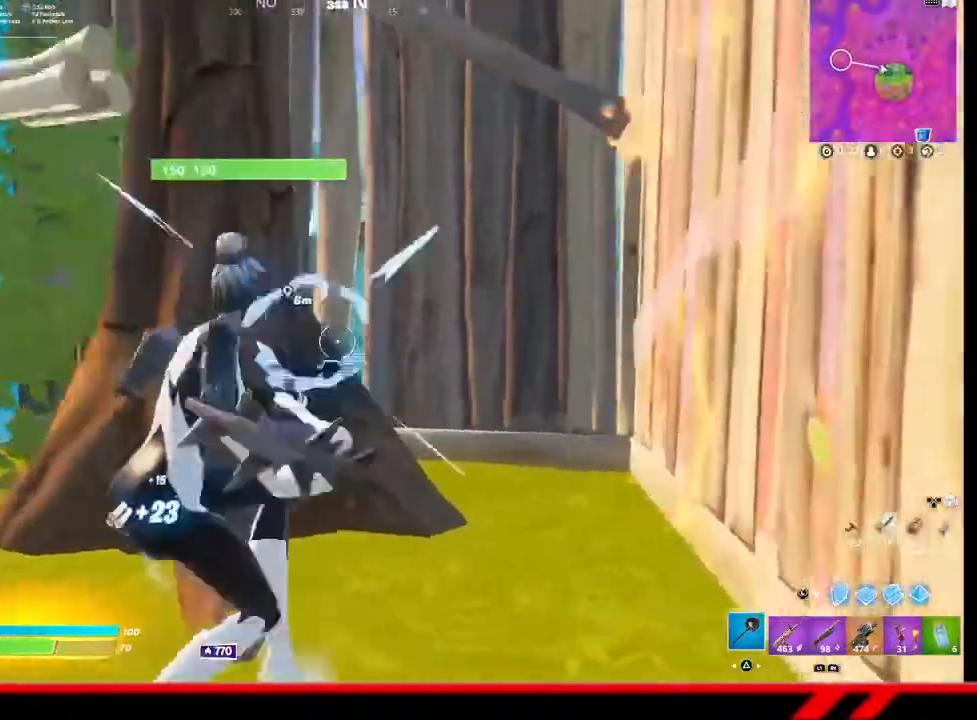
{"buttons": [], "left_stick": "up-left", "right_stick": "left", "events": [[133, "R2", "up"], [133, "right_stick", "left"], [300, "R3", "down"], [300, "left_stick", "up-left"], [400, "R3", "up"]]}
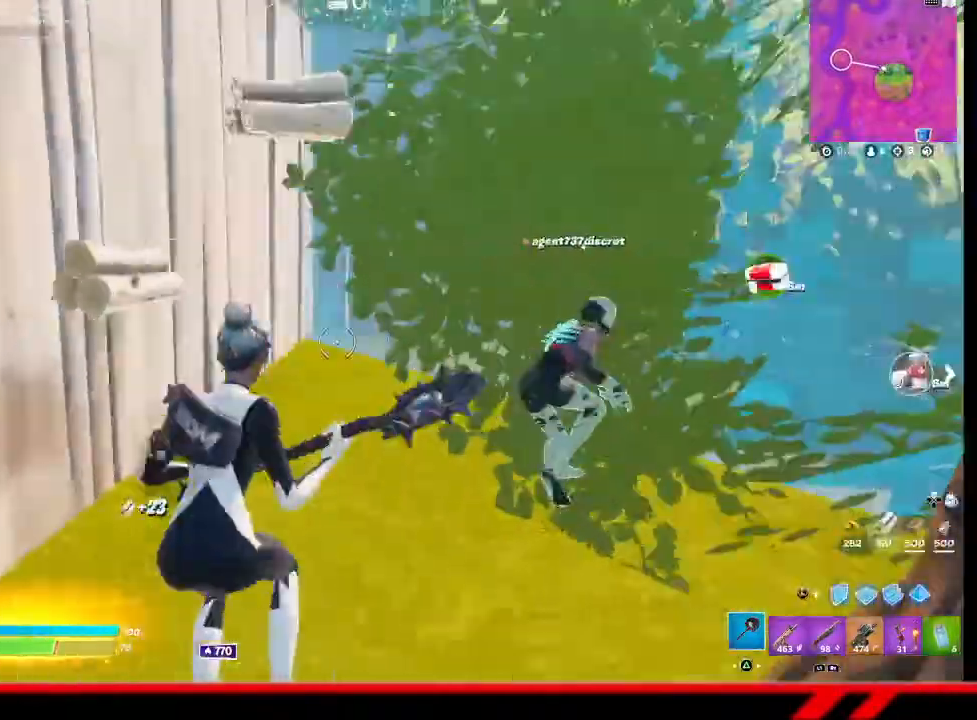
{"buttons": [], "left_stick": "up", "right_stick": "center", "events": [[33, "right_stick", "center"], [100, "left_stick", "up"], [200, "R1", "down"], [267, "R1", "up"]]}
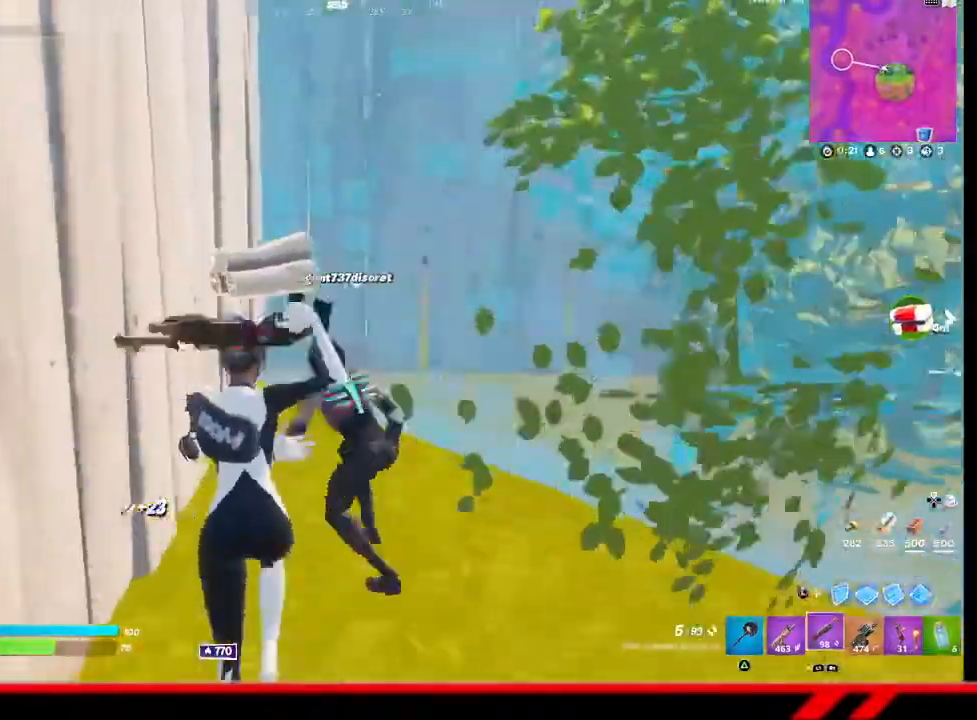
{"buttons": [], "left_stick": "center", "right_stick": "left", "events": [[267, "R3", "down"], [367, "R3", "up"], [433, "left_stick", "center"], [433, "right_stick", "left"]]}
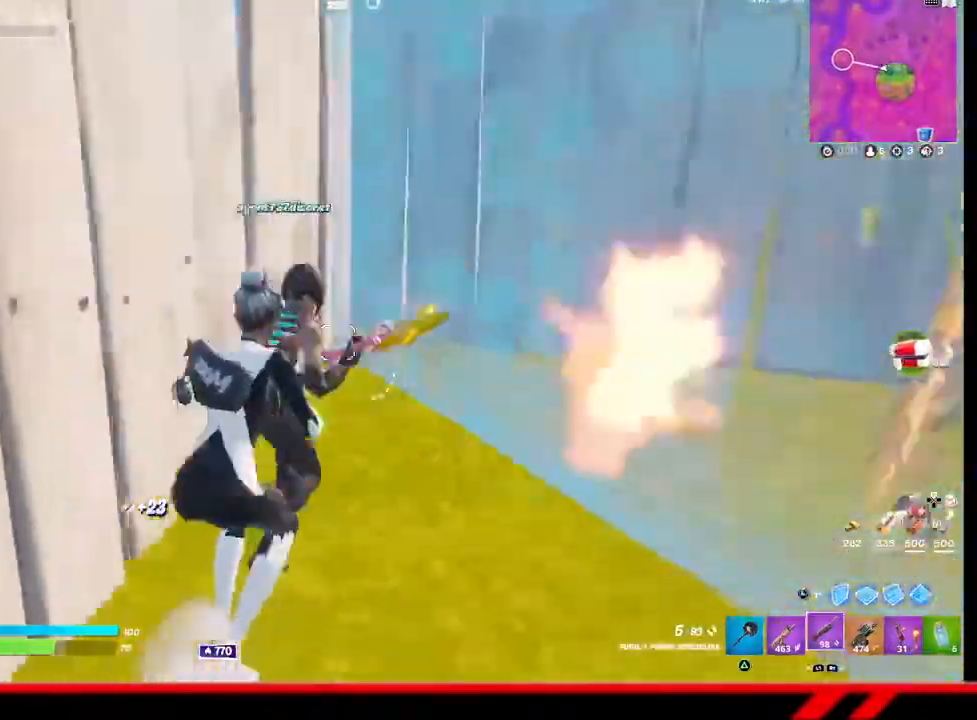
{"buttons": [], "left_stick": "down-left", "right_stick": "center", "events": [[100, "right_stick", "center"], [133, "left_stick", "up-right"], [233, "left_stick", "center"], [267, "right_stick", "left"], [300, "left_stick", "down-left"], [500, "right_stick", "center"]]}
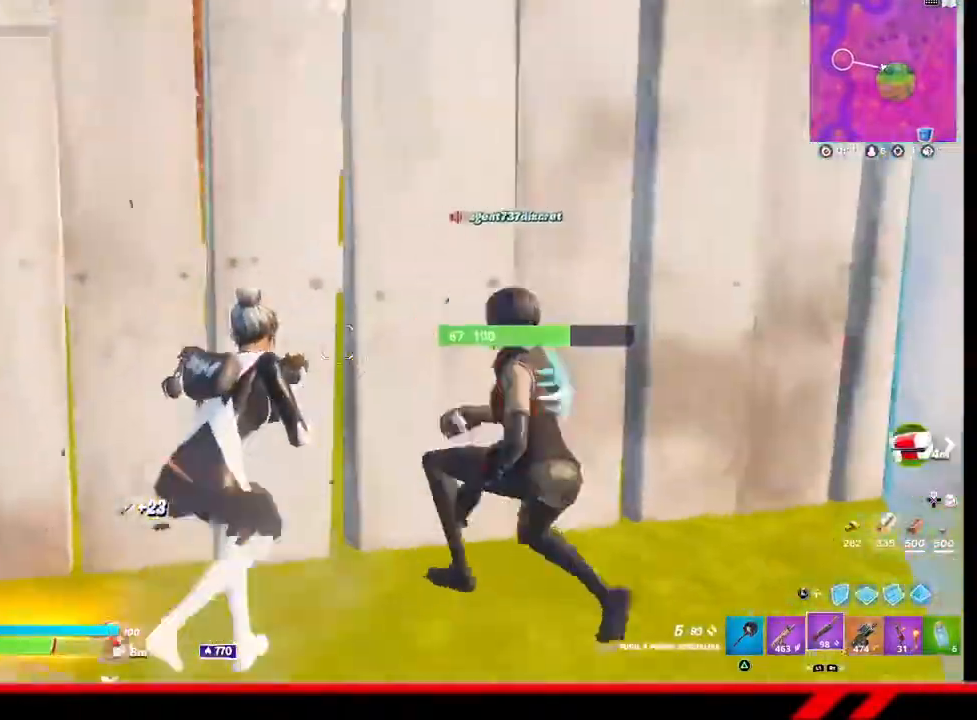
{"buttons": ["R2"], "left_stick": "center", "right_stick": "center", "events": [[100, "TRIANGLE", "down"], [167, "TRIANGLE", "up"], [200, "left_stick", "center"], [333, "R2", "down"], [367, "right_stick", "up-left"], [400, "left_stick", "up-right"], [433, "right_stick", "center"], [500, "left_stick", "center"]]}
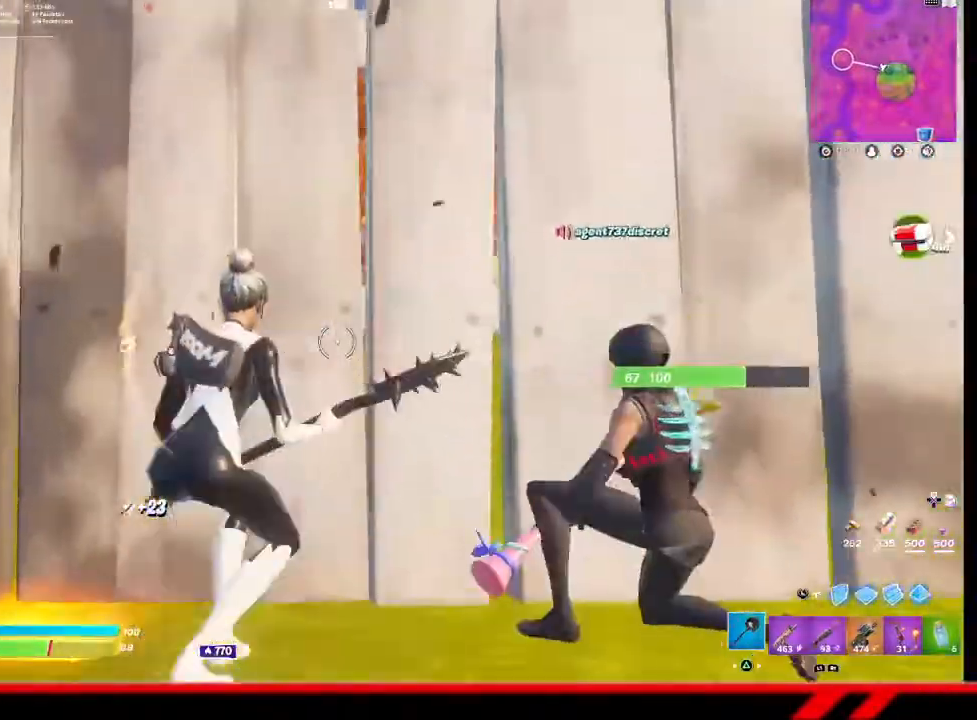
{"buttons": ["R2"], "left_stick": "up-right", "right_stick": "center", "events": [[67, "R3", "down"], [100, "left_stick", "left"], [167, "R3", "up"], [300, "left_stick", "up-right"]]}
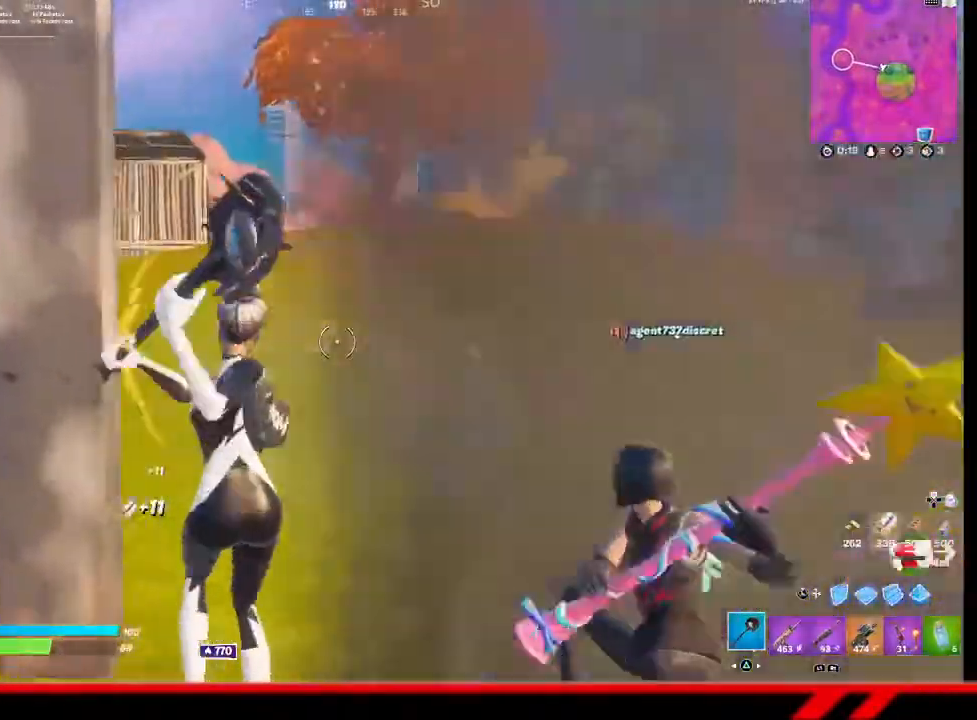
{"buttons": ["R2", "L3"], "left_stick": "up-right", "right_stick": "center", "events": [[100, "R2", "up"], [167, "right_stick", "left"], [433, "L3", "down"], [433, "right_stick", "center"], [500, "R2", "down"]]}
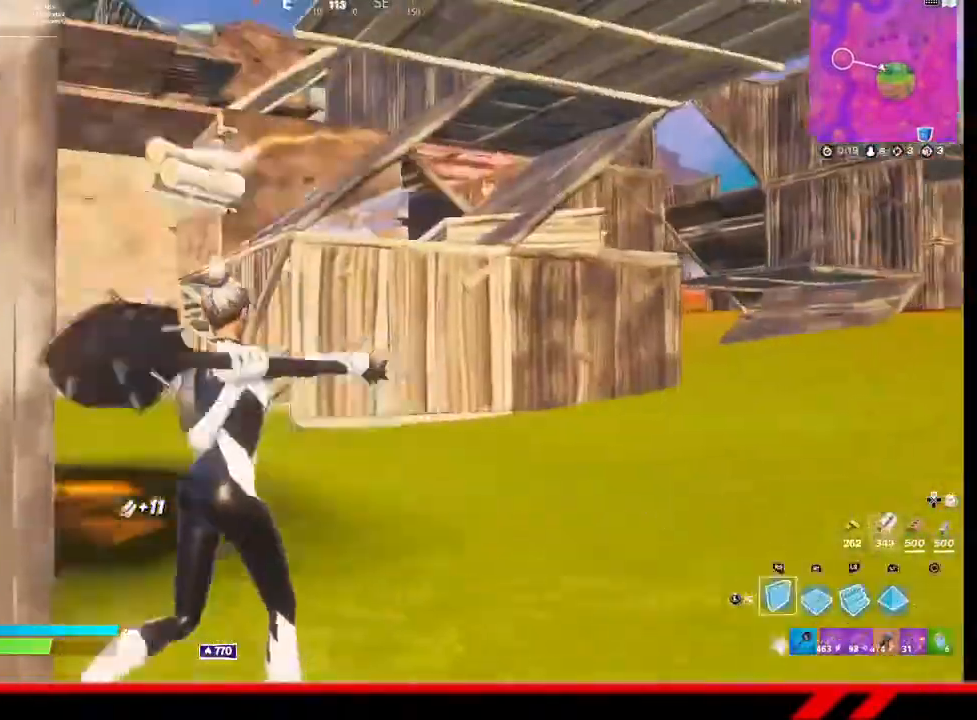
{"buttons": [], "left_stick": "up-right", "right_stick": "center", "events": [[33, "L3", "up"], [300, "R2", "up"], [367, "L2", "down"], [467, "L2", "up"]]}
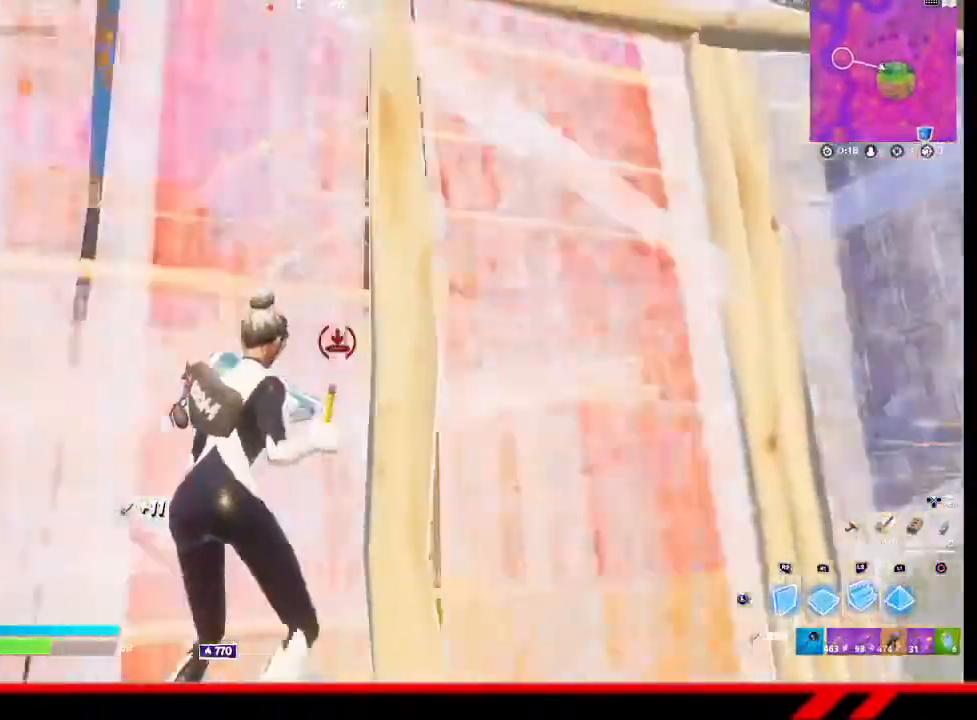
{"buttons": [], "left_stick": "down", "right_stick": "center", "events": [[233, "left_stick", "down-right"], [300, "left_stick", "down"]]}
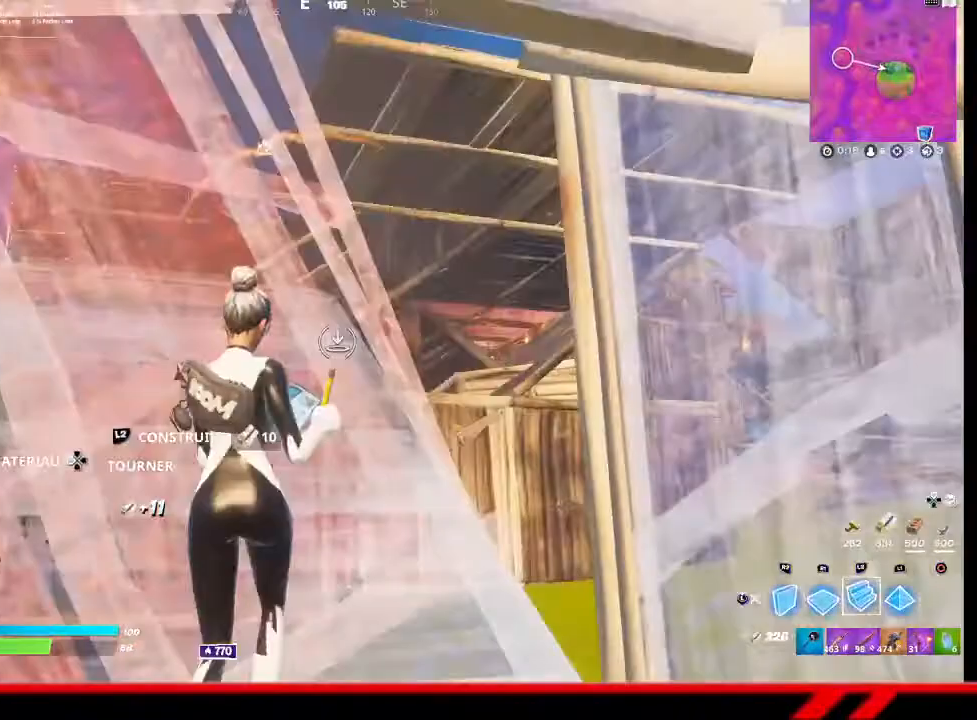
{"buttons": ["R2"], "left_stick": "right", "right_stick": "center", "events": [[100, "R2", "down"], [267, "left_stick", "down-right"], [500, "left_stick", "right"]]}
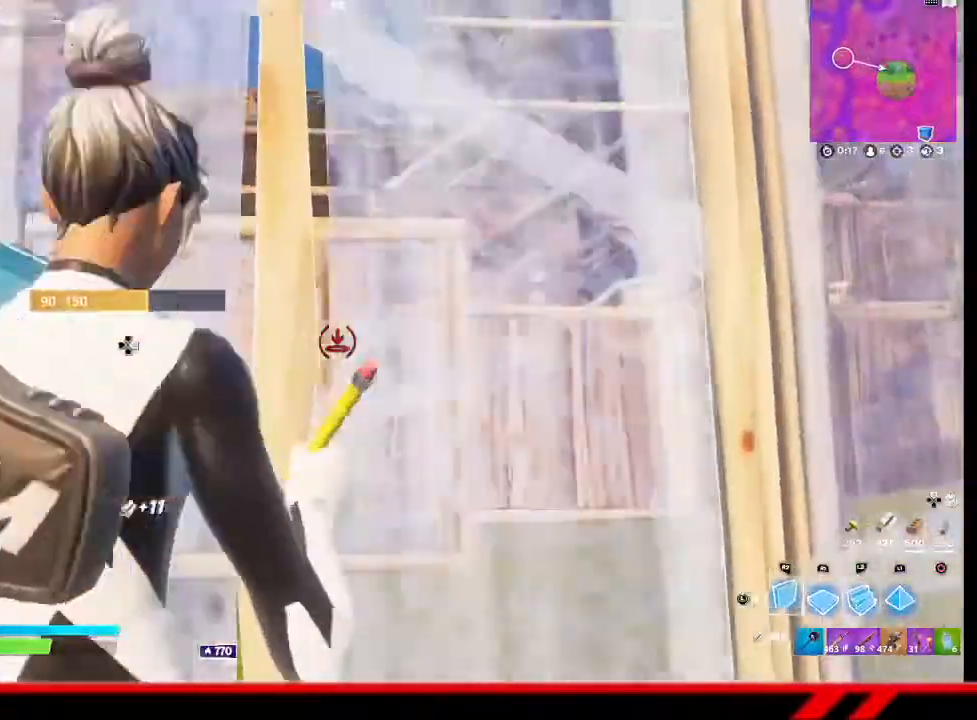
{"buttons": ["SQUARE"], "left_stick": "right", "right_stick": "center", "events": [[33, "left_stick", "up-right"], [133, "R2", "up"], [233, "left_stick", "center"], [300, "TRIANGLE", "down"], [367, "TRIANGLE", "up"], [400, "left_stick", "right"], [467, "SQUARE", "down"]]}
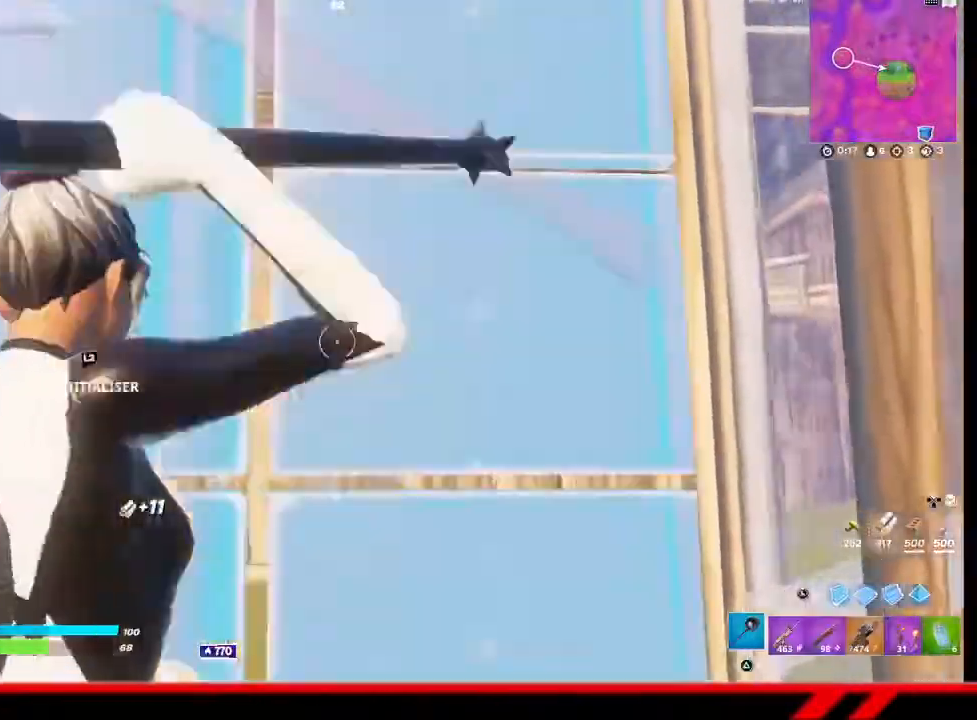
{"buttons": ["R2"], "left_stick": "center", "right_stick": "center", "events": [[67, "SQUARE", "up"], [67, "left_stick", "center"], [200, "R2", "down"], [267, "left_stick", "left"], [467, "left_stick", "center"]]}
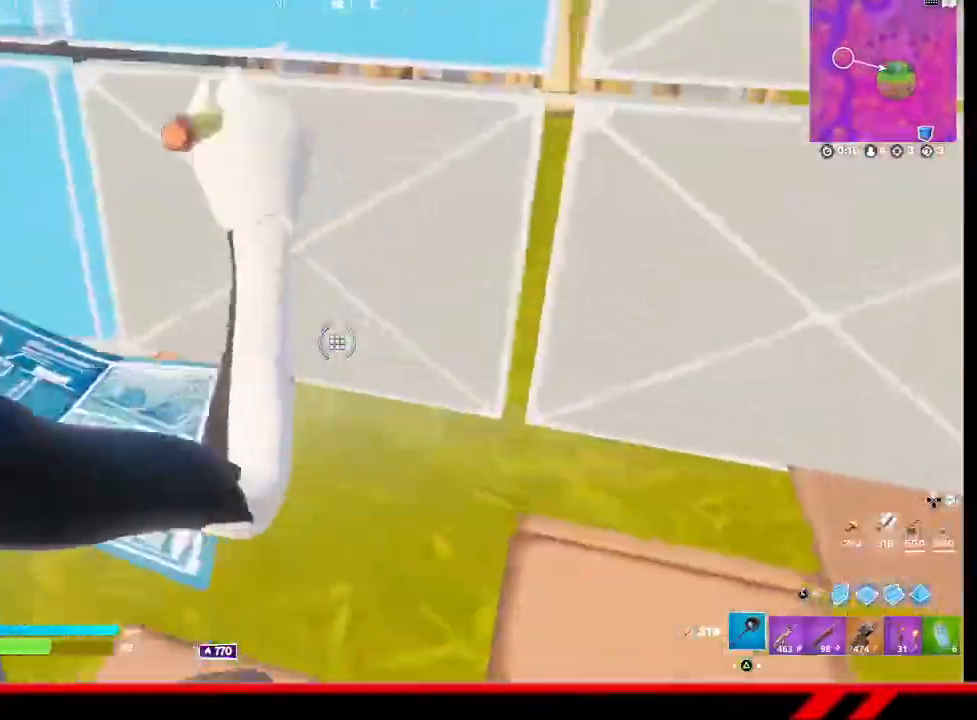
{"buttons": ["L3"], "left_stick": "up-right", "right_stick": "center", "events": [[33, "left_stick", "up"], [100, "left_stick", "up-right"], [167, "R2", "up"], [433, "L3", "down"]]}
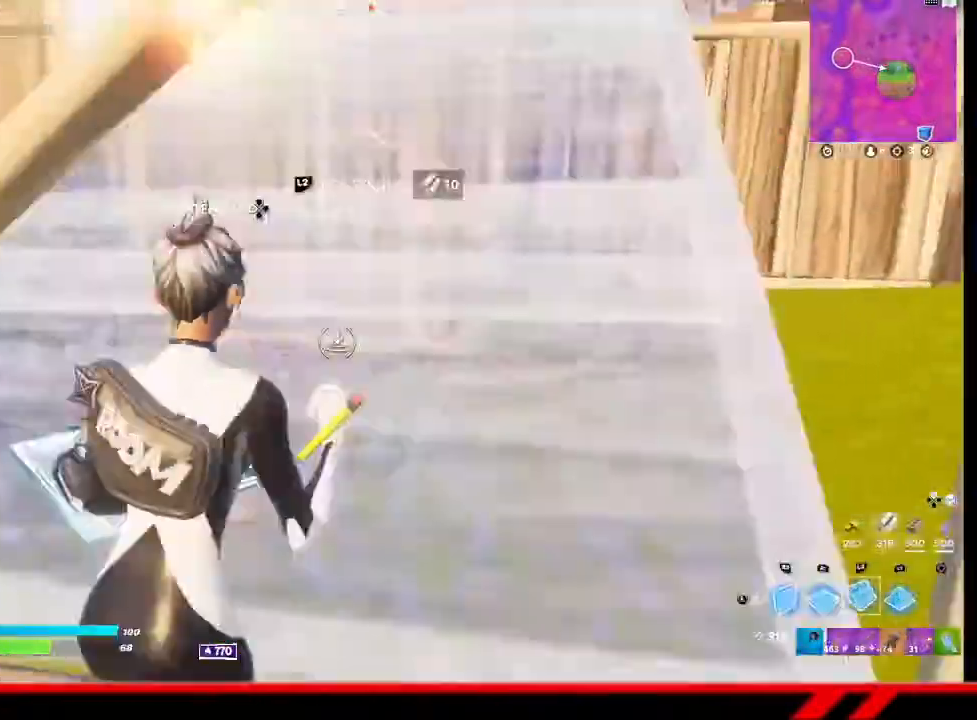
{"buttons": [], "left_stick": "up-right", "right_stick": "center", "events": [[33, "L2", "down"], [100, "L3", "up"], [167, "L2", "up"]]}
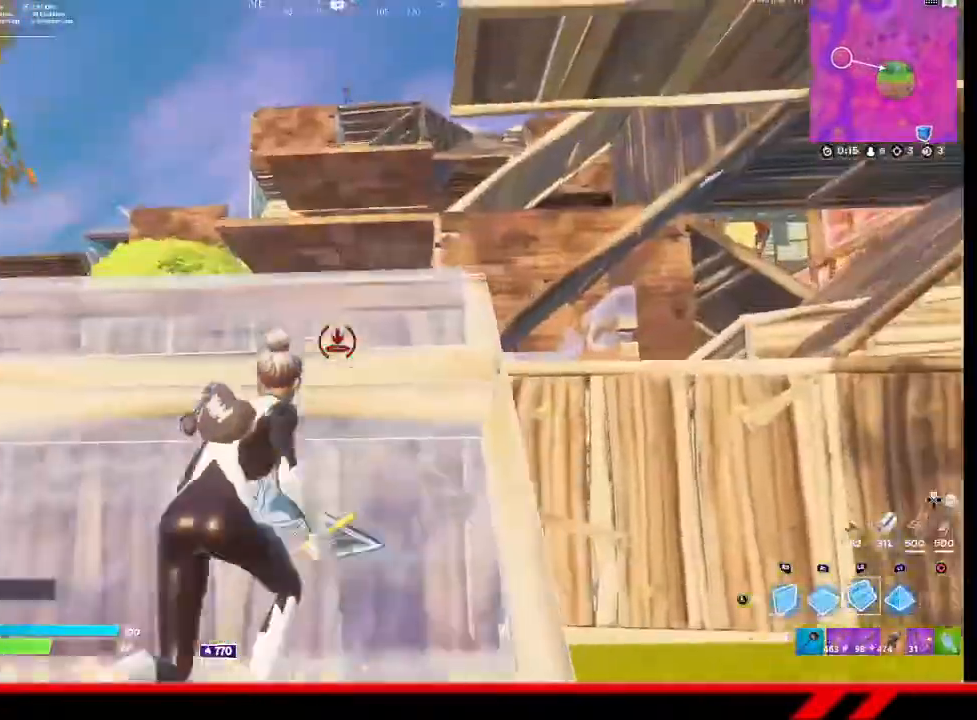
{"buttons": [], "left_stick": "right", "right_stick": "center", "events": [[100, "R1", "down"], [200, "L1", "down"], [200, "R1", "up"], [267, "L1", "up"], [267, "left_stick", "right"], [400, "TRIANGLE", "down"], [467, "TRIANGLE", "up"]]}
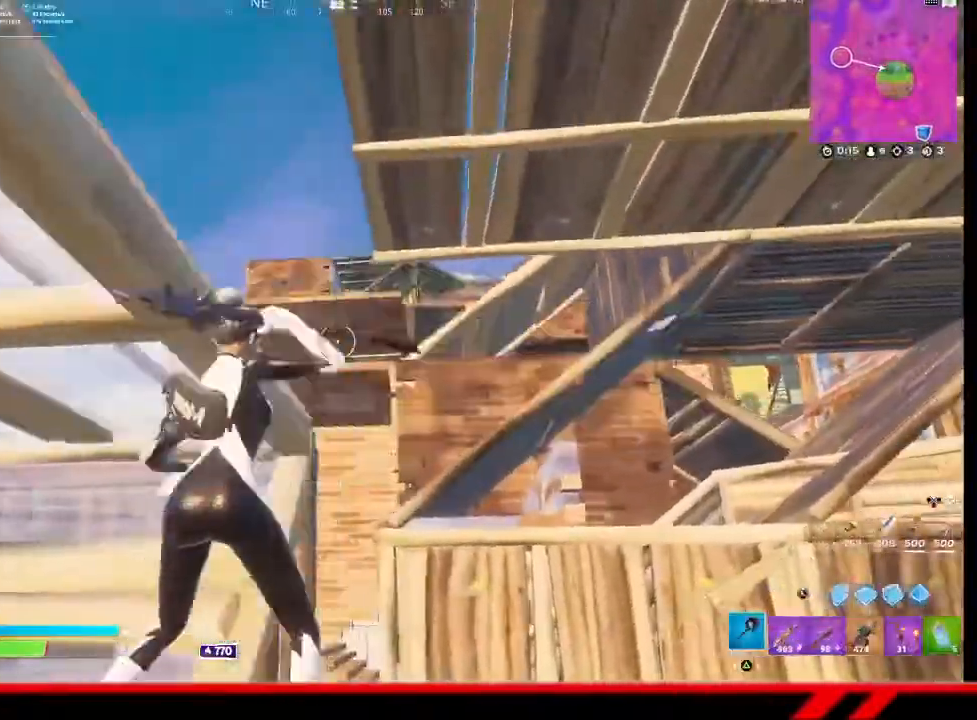
{"buttons": ["R1", "L3"], "left_stick": "up-right", "right_stick": "center", "events": [[33, "TRIANGLE", "down"], [100, "TRIANGLE", "up"], [300, "left_stick", "up-right"], [300, "right_stick", "up-right"], [367, "right_stick", "center"], [400, "L3", "down"], [467, "R1", "down"]]}
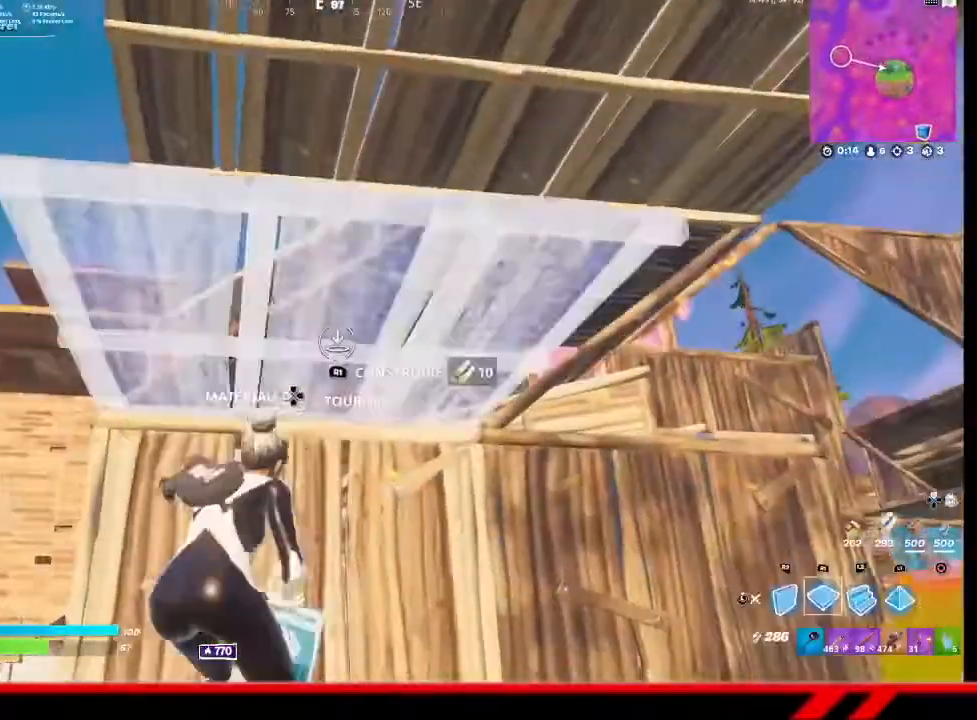
{"buttons": [], "left_stick": "up-right", "right_stick": "center", "events": [[33, "L3", "up"], [67, "R1", "up"], [100, "L1", "down"], [167, "L1", "up"], [167, "TRIANGLE", "down"], [400, "TRIANGLE", "up"]]}
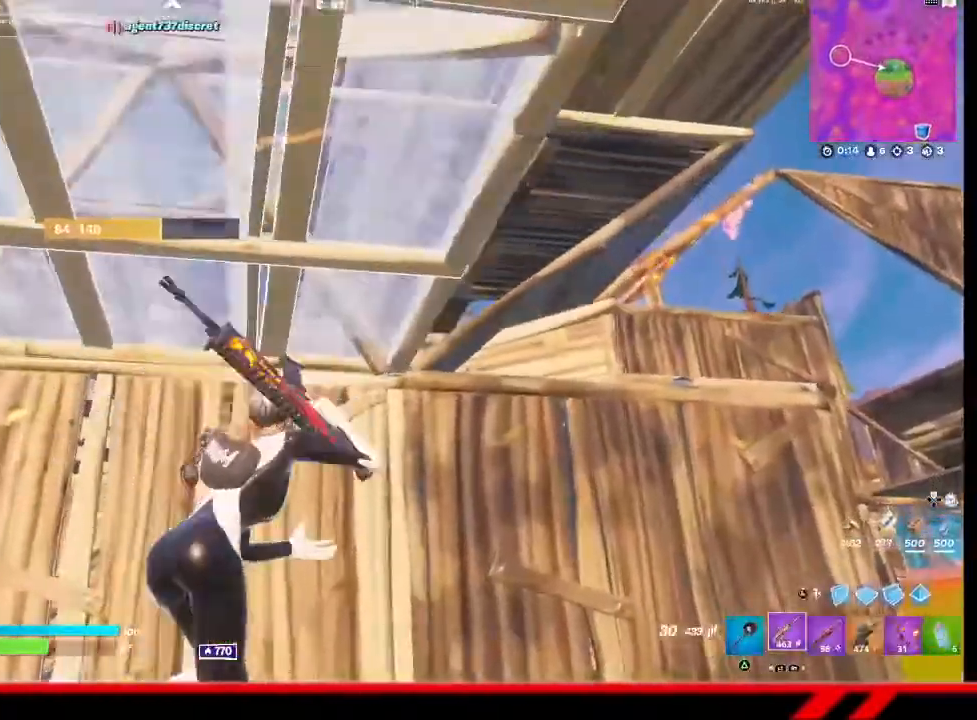
{"buttons": ["R1"], "left_stick": "up-right", "right_stick": "down-right", "events": [[67, "right_stick", "down-right"], [300, "R1", "down"], [367, "R1", "up"], [433, "R1", "down"]]}
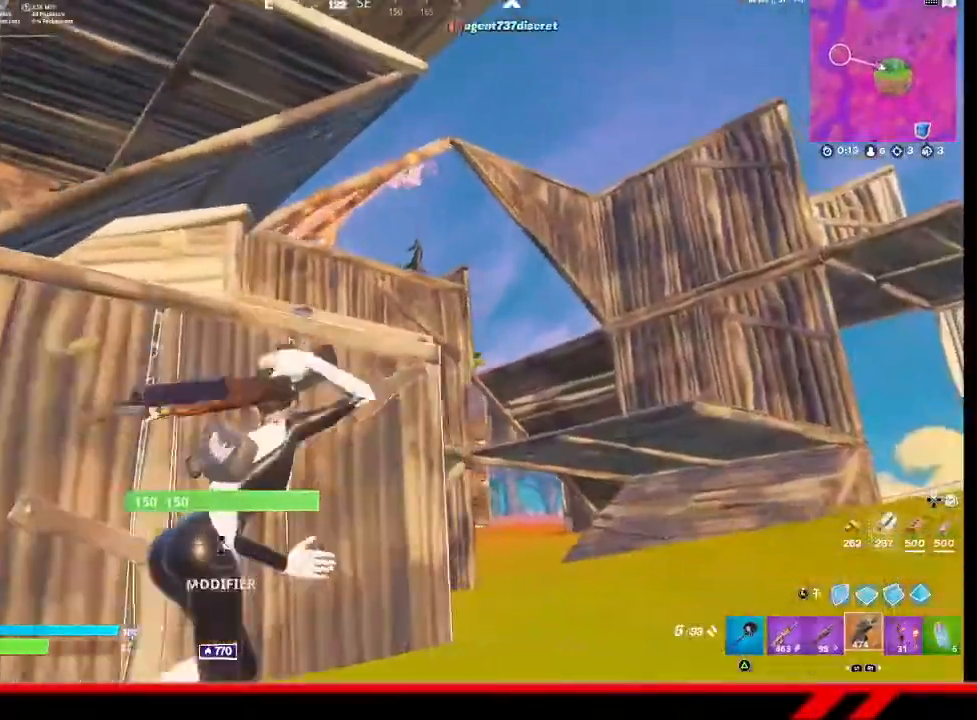
{"buttons": [], "left_stick": "up-right", "right_stick": "down-right", "events": [[33, "R1", "up"], [133, "R1", "down"], [167, "R1", "up"]]}
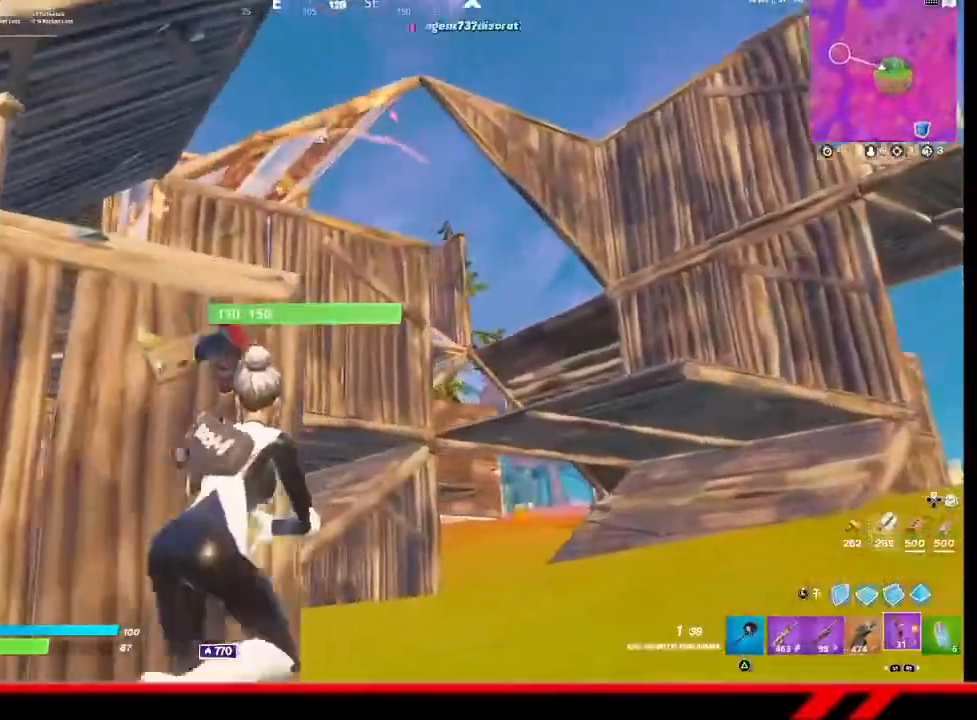
{"buttons": ["L2", "L3"], "left_stick": "up-right", "right_stick": "center", "events": [[333, "right_stick", "center"], [433, "L3", "down"], [467, "L2", "down"]]}
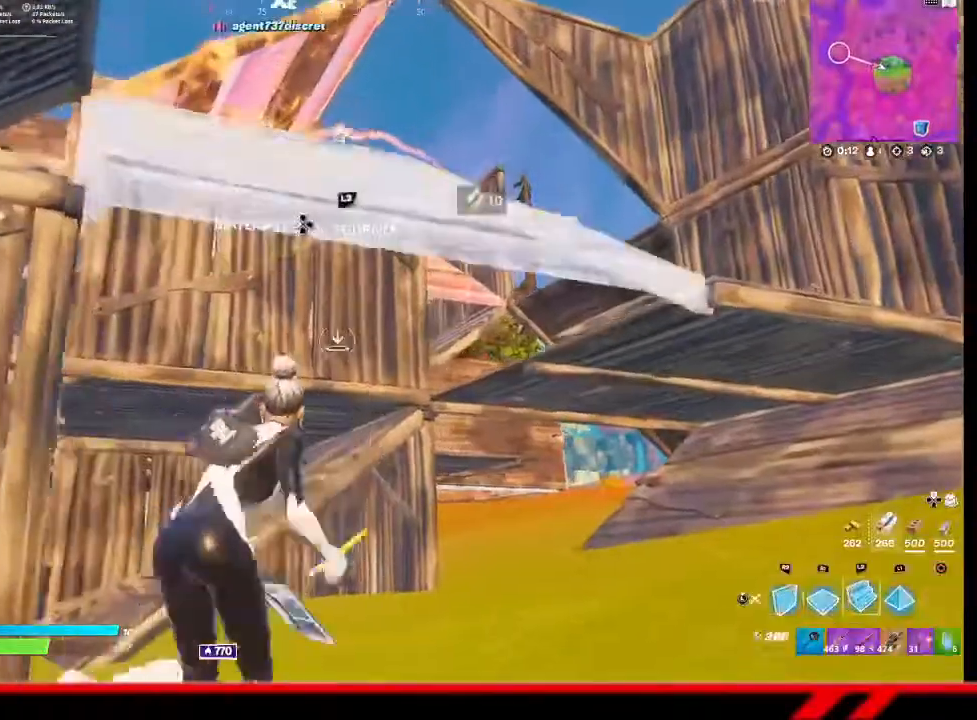
{"buttons": [], "left_stick": "up-right", "right_stick": "center", "events": [[33, "TRIANGLE", "down"], [67, "L3", "up"], [100, "L2", "up"], [100, "TRIANGLE", "up"], [167, "TRIANGLE", "down"], [233, "TRIANGLE", "up"]]}
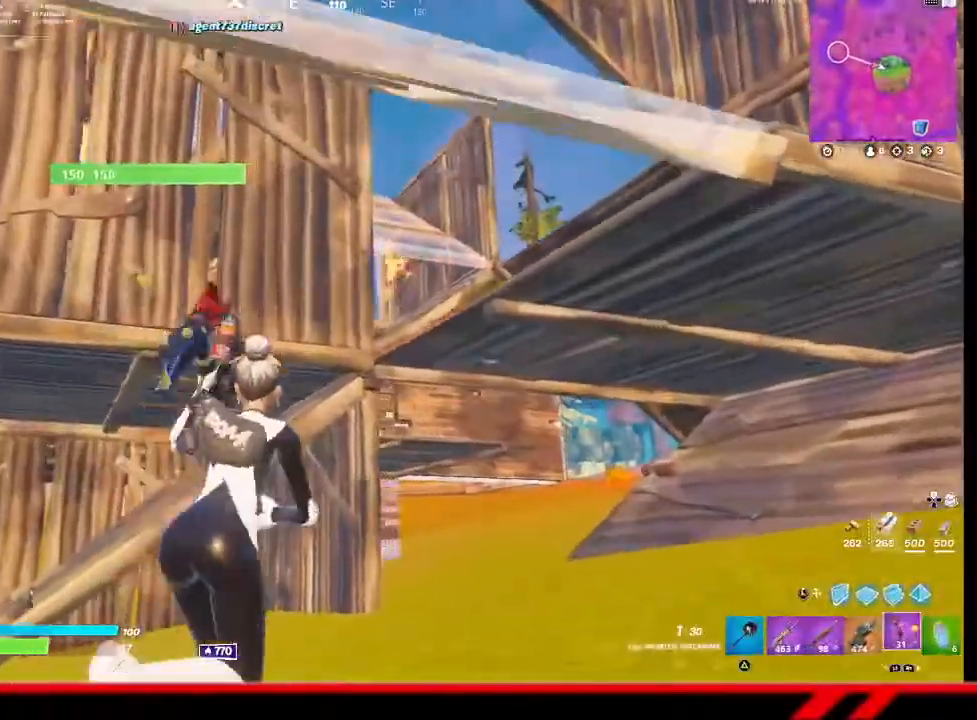
{"buttons": ["TRIANGLE"], "left_stick": "up-right", "right_stick": "center", "events": [[100, "right_stick", "down-left"], [167, "L3", "down"], [233, "right_stick", "center"], [267, "L2", "down"], [300, "L3", "up"], [367, "L2", "up"], [367, "TRIANGLE", "down"], [433, "TRIANGLE", "up"], [500, "TRIANGLE", "down"]]}
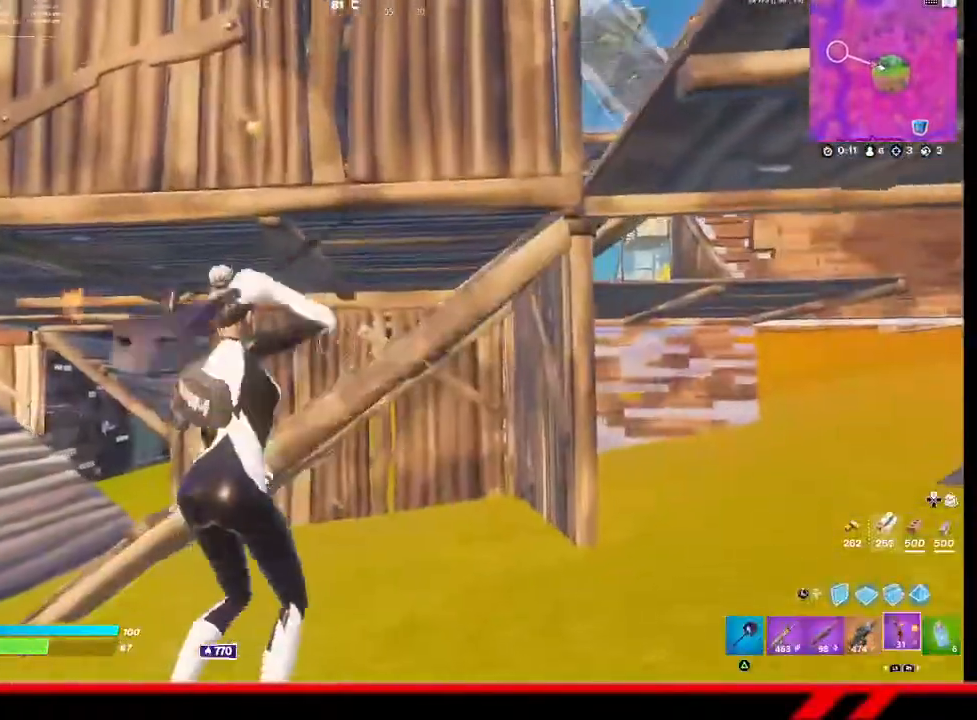
{"buttons": ["L3"], "left_stick": "down-left", "right_stick": "center", "events": [[33, "left_stick", "center"], [67, "TRIANGLE", "up"], [333, "left_stick", "down-left"], [433, "L3", "down"]]}
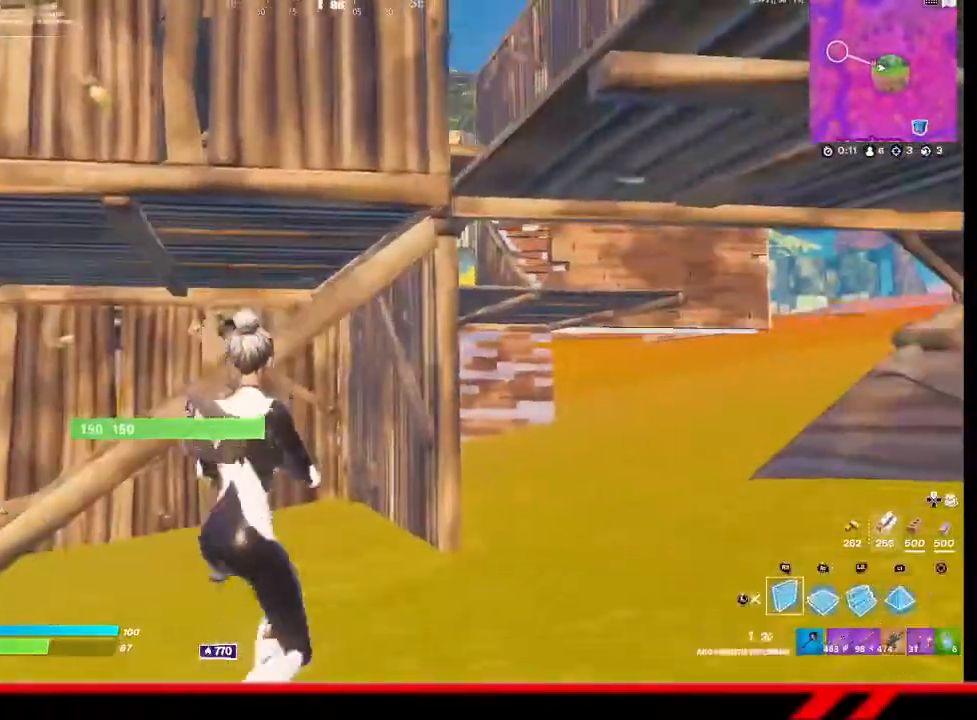
{"buttons": ["R1"], "left_stick": "up", "right_stick": "center", "events": [[33, "CROSS", "down"], [33, "L3", "up"], [100, "CROSS", "up"], [167, "left_stick", "up"], [333, "right_stick", "down"], [400, "right_stick", "center"], [433, "R1", "down"]]}
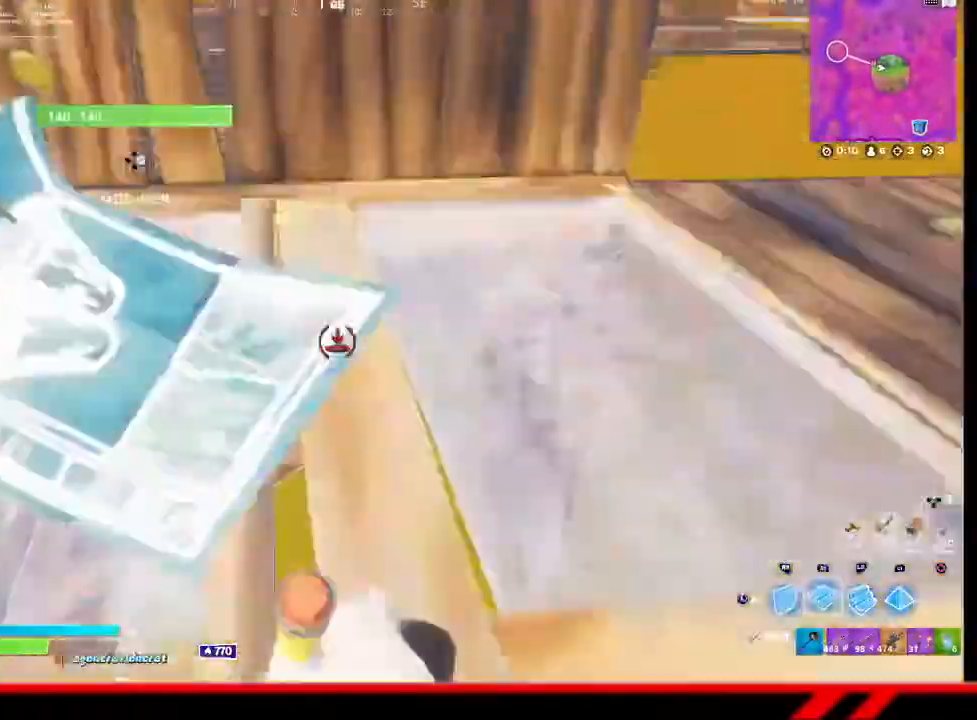
{"buttons": [], "left_stick": "up-right", "right_stick": "center", "events": [[33, "R1", "up"], [333, "left_stick", "up-right"], [433, "TRIANGLE", "down"], [500, "TRIANGLE", "up"]]}